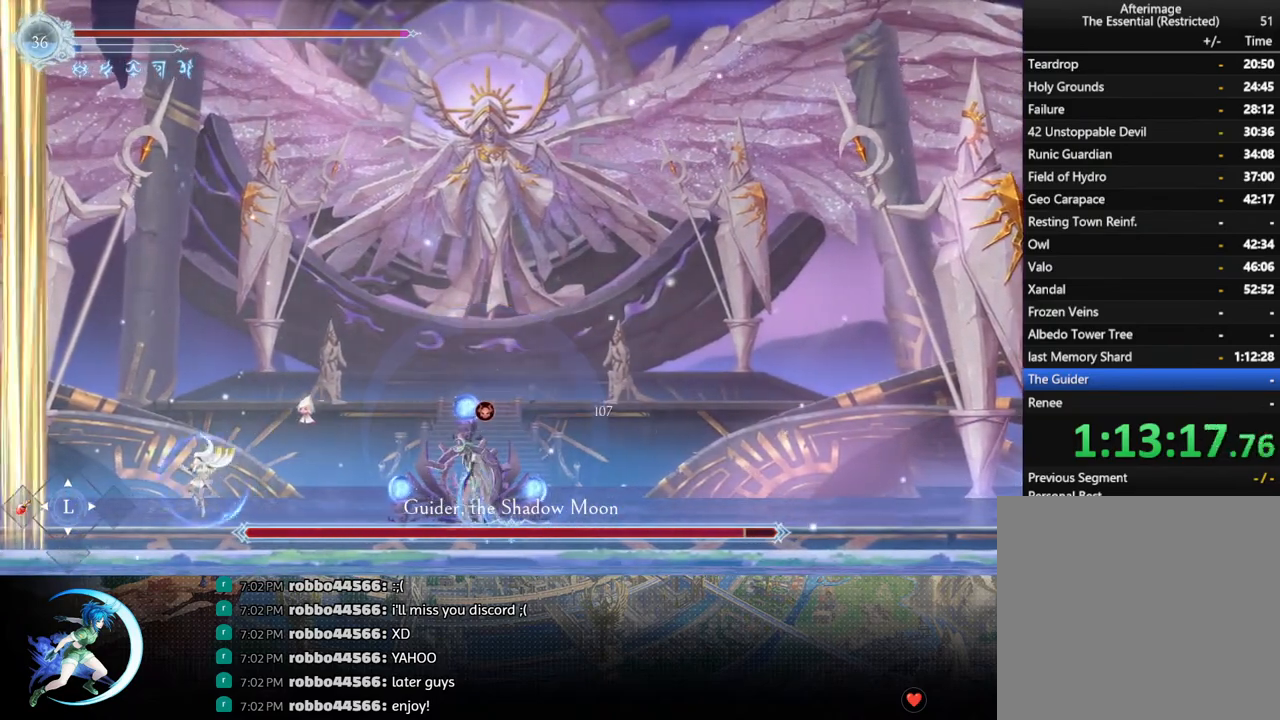
Gameplay with a controller (PlayStation layout); each line is a JSON object with the inputs held at the frame after it. "events" lists button and stick changes between this image and that frame as [ms after this image, input, new state], when the widget could be followed in between.
{"buttons": ["SQUARE", "DPAD_RIGHT"], "left_stick": "center", "right_stick": "center", "events": [[217, "DPAD_LEFT", "up"], [283, "DPAD_RIGHT", "down"], [317, "CROSS", "down"], [417, "CROSS", "up"], [483, "SQUARE", "down"]]}
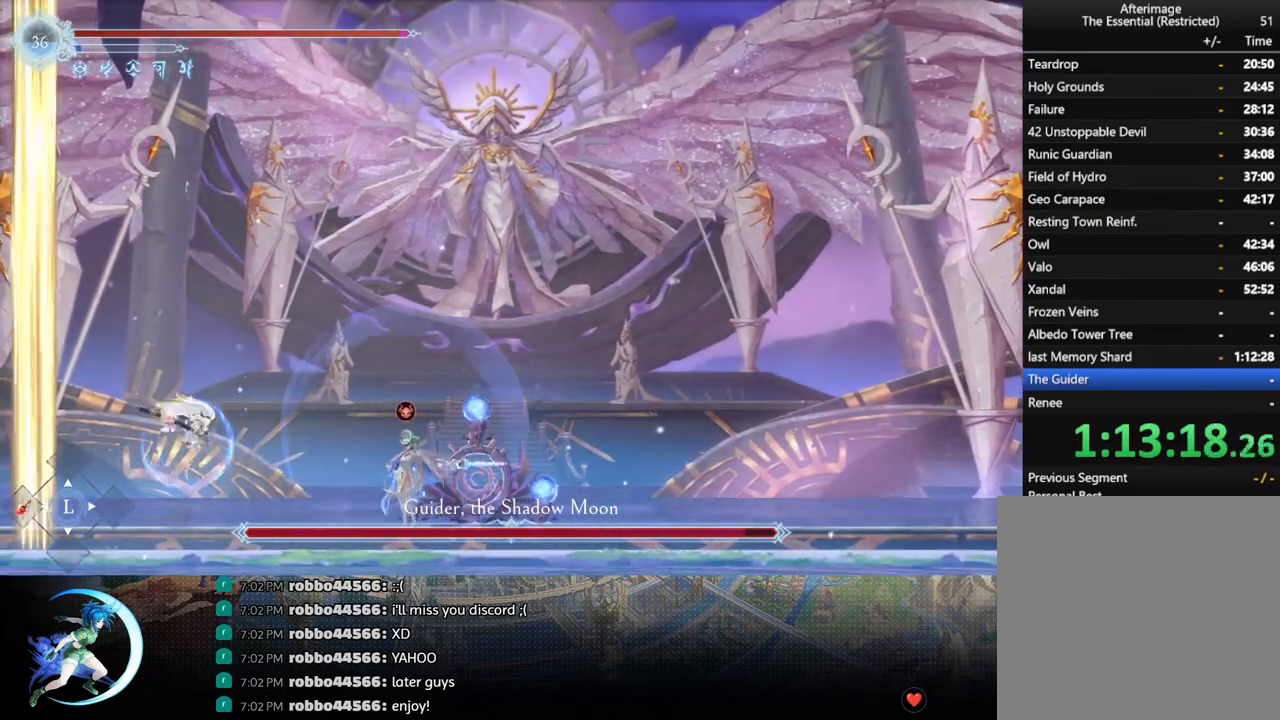
{"buttons": ["DPAD_DOWN", "DPAD_RIGHT"], "left_stick": "center", "right_stick": "center", "events": [[100, "SQUARE", "up"], [317, "DPAD_RIGHT", "up"], [450, "DPAD_DOWN", "down"], [483, "DPAD_RIGHT", "down"]]}
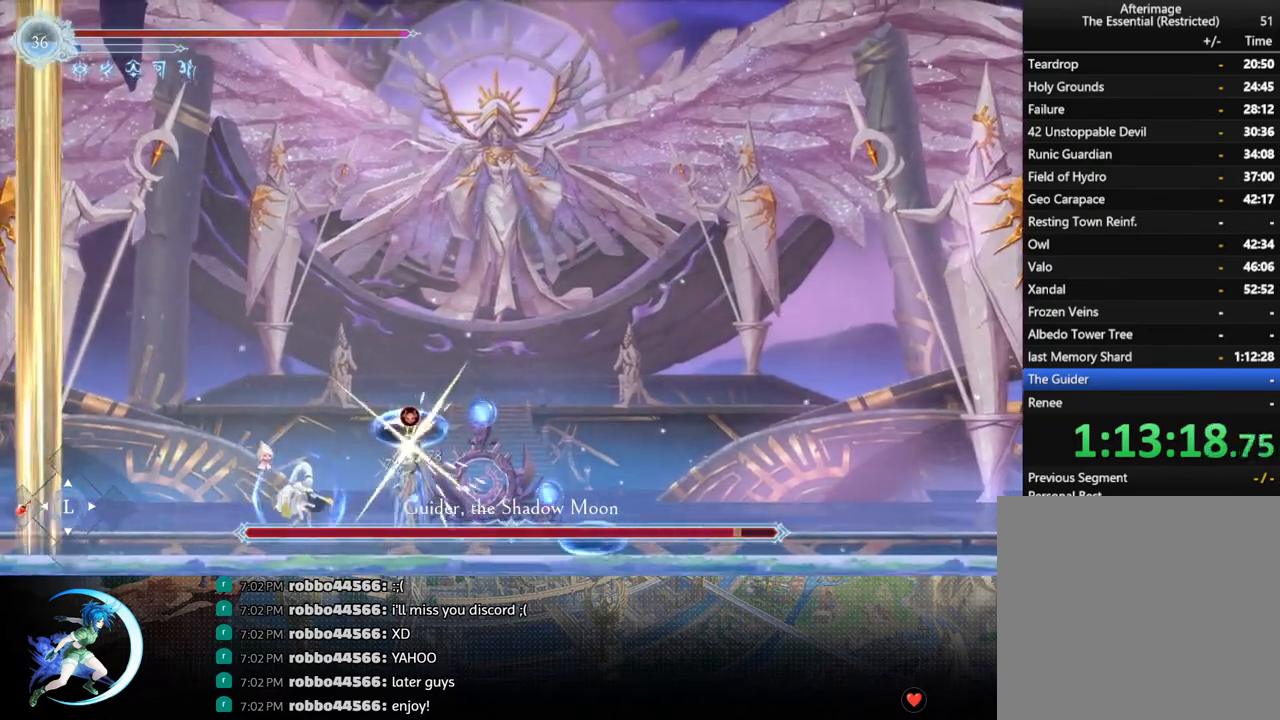
{"buttons": [], "left_stick": "center", "right_stick": "center", "events": [[50, "DPAD_DOWN", "up"], [83, "SQUARE", "down"], [133, "DPAD_RIGHT", "up"], [217, "SQUARE", "up"]]}
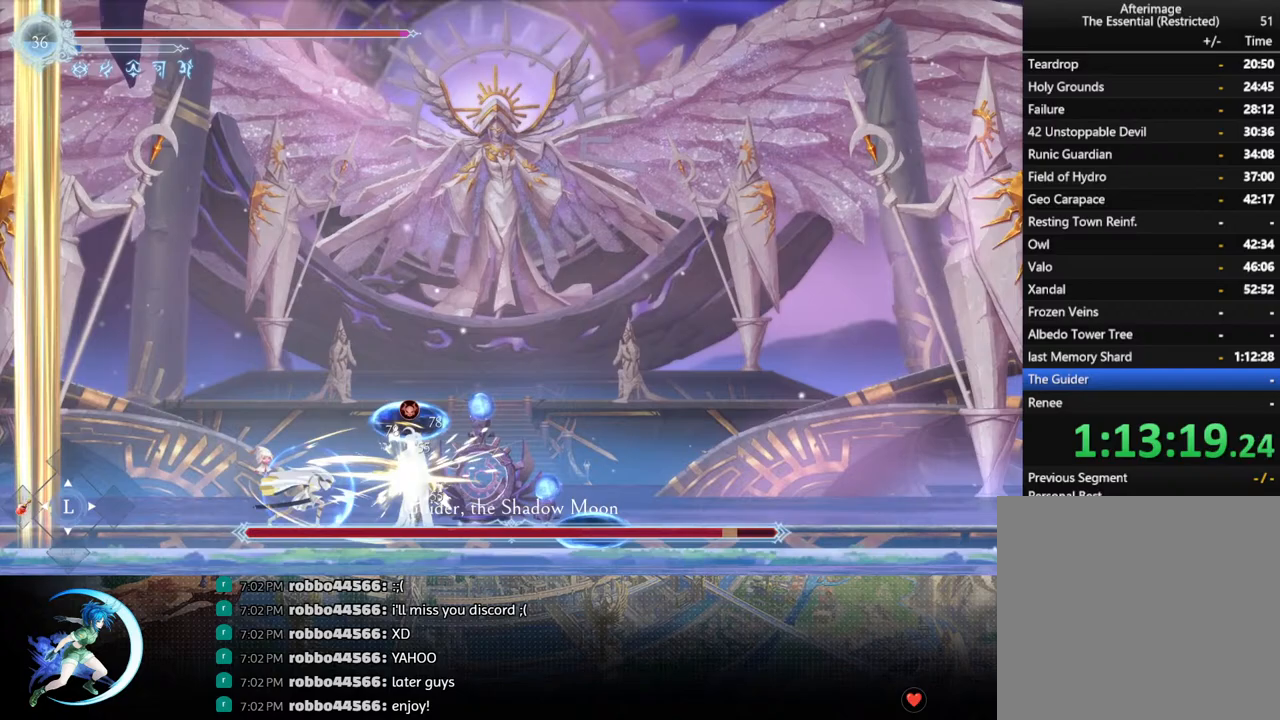
{"buttons": ["SQUARE", "DPAD_RIGHT"], "left_stick": "center", "right_stick": "center", "events": [[150, "CROSS", "down"], [167, "DPAD_RIGHT", "down"], [250, "CROSS", "up"], [500, "SQUARE", "down"]]}
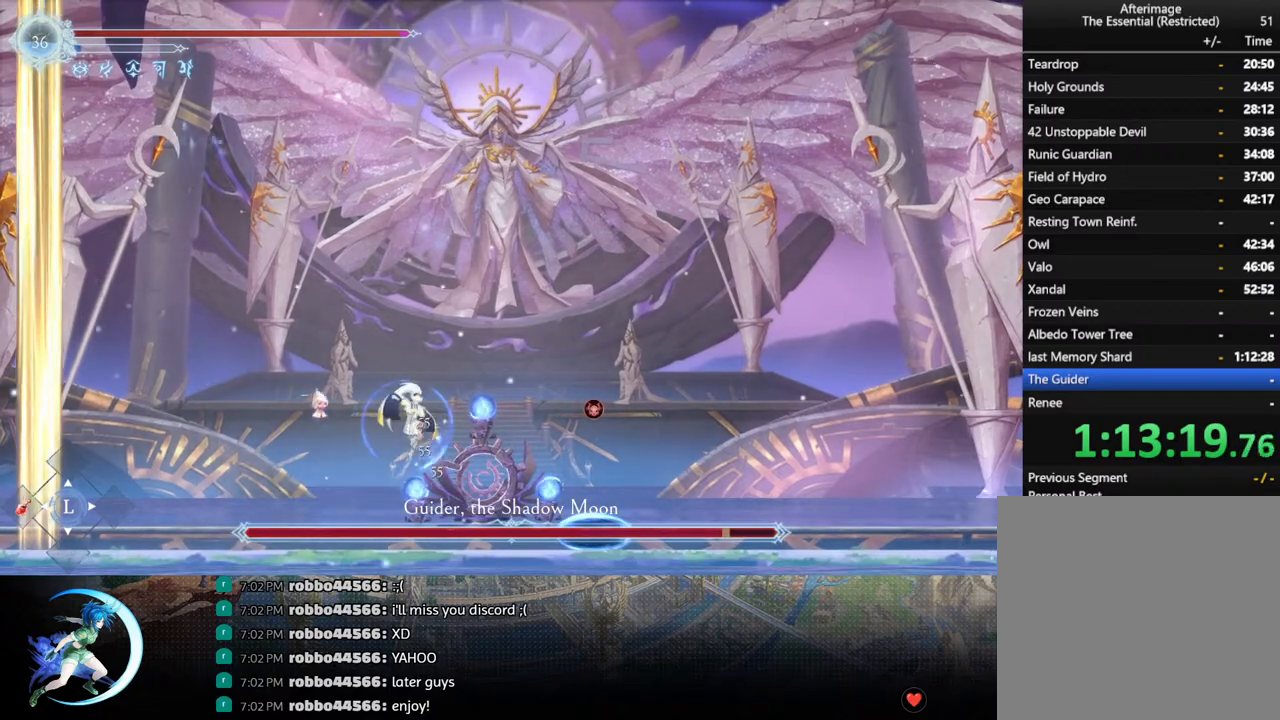
{"buttons": ["DPAD_LEFT"], "left_stick": "center", "right_stick": "center", "events": [[83, "SQUARE", "up"], [267, "DPAD_RIGHT", "up"], [467, "DPAD_LEFT", "down"]]}
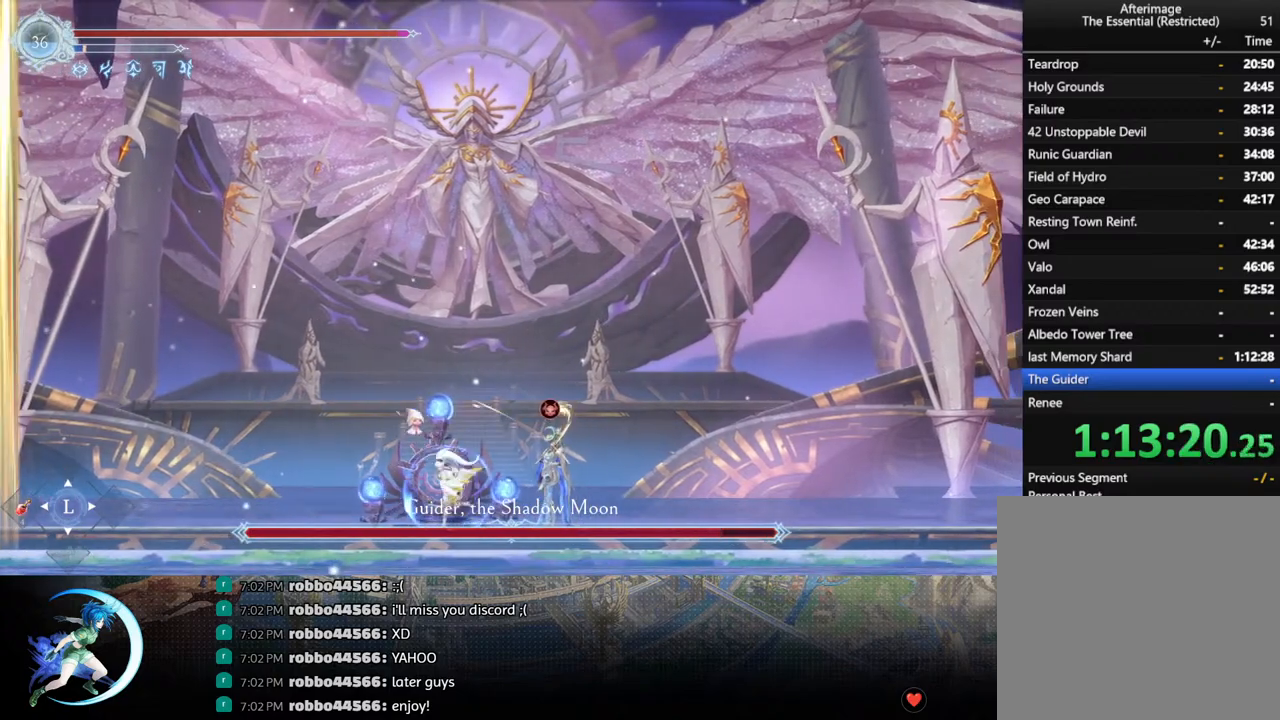
{"buttons": [], "left_stick": "center", "right_stick": "center", "events": [[83, "DPAD_LEFT", "up"], [100, "DPAD_RIGHT", "down"], [167, "CROSS", "down"], [217, "CROSS", "up"], [217, "DPAD_RIGHT", "up"], [300, "SQUARE", "down"], [383, "SQUARE", "up"]]}
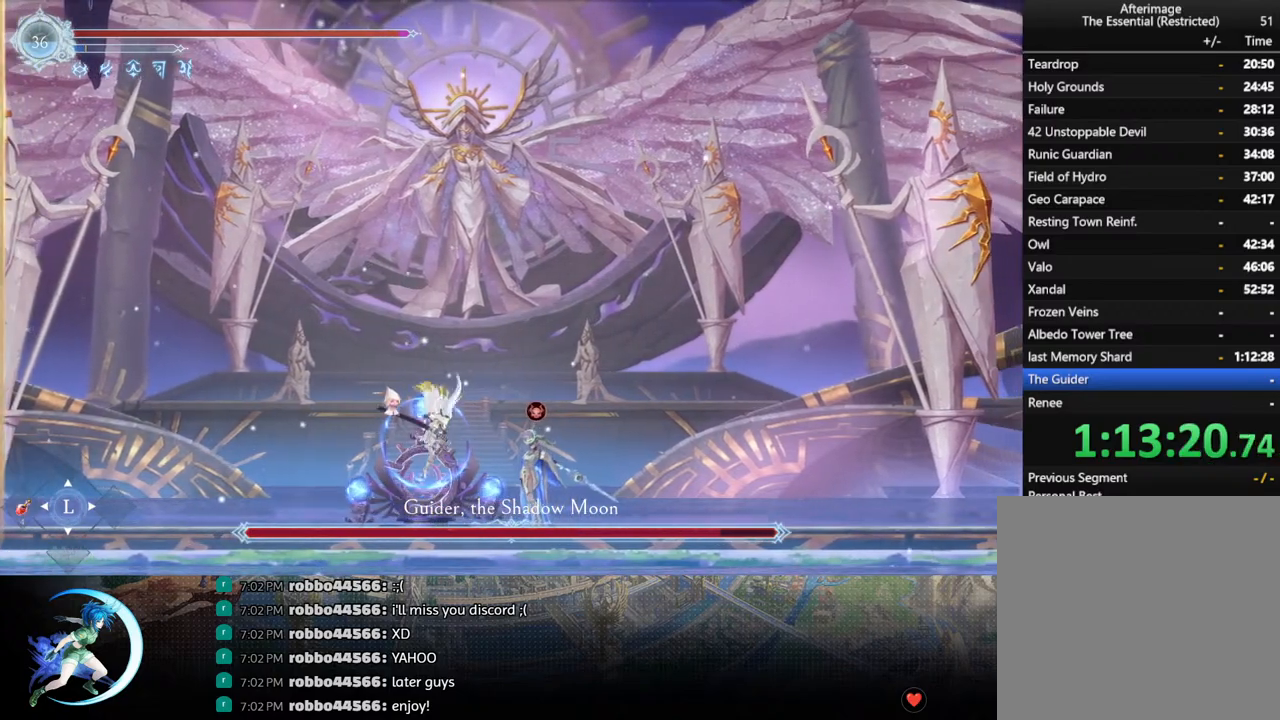
{"buttons": ["DPAD_LEFT"], "left_stick": "center", "right_stick": "center", "events": [[250, "DPAD_LEFT", "down"], [333, "R1", "down"], [467, "R1", "up"]]}
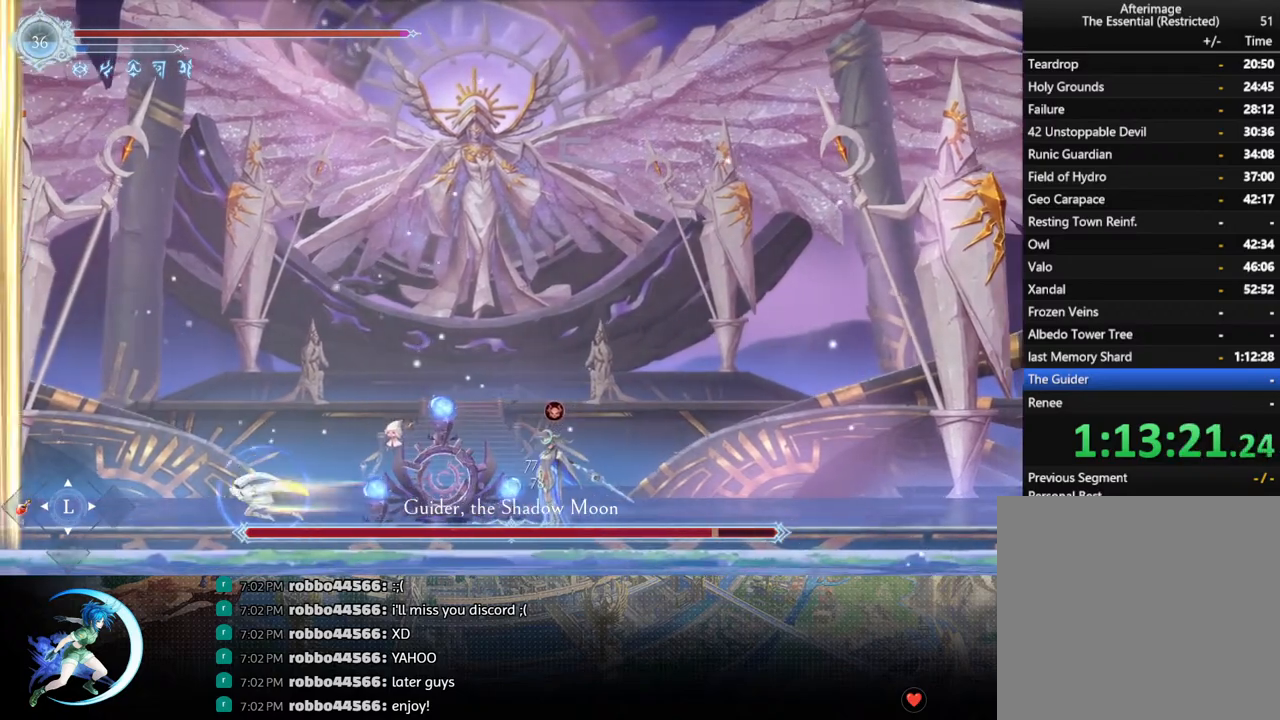
{"buttons": ["DPAD_LEFT"], "left_stick": "center", "right_stick": "center", "events": []}
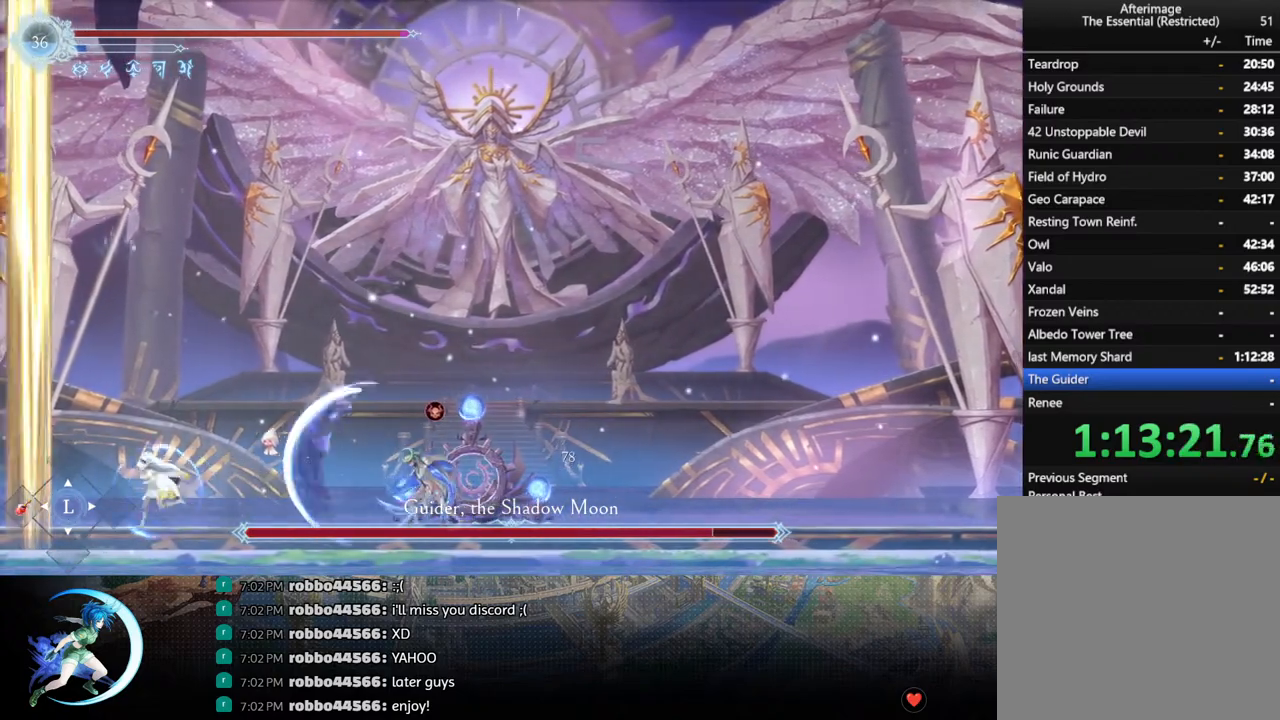
{"buttons": ["CROSS", "DPAD_RIGHT"], "left_stick": "center", "right_stick": "center", "events": [[33, "DPAD_LEFT", "up"], [183, "DPAD_RIGHT", "down"], [217, "CROSS", "down"], [350, "CROSS", "up"], [433, "CROSS", "down"]]}
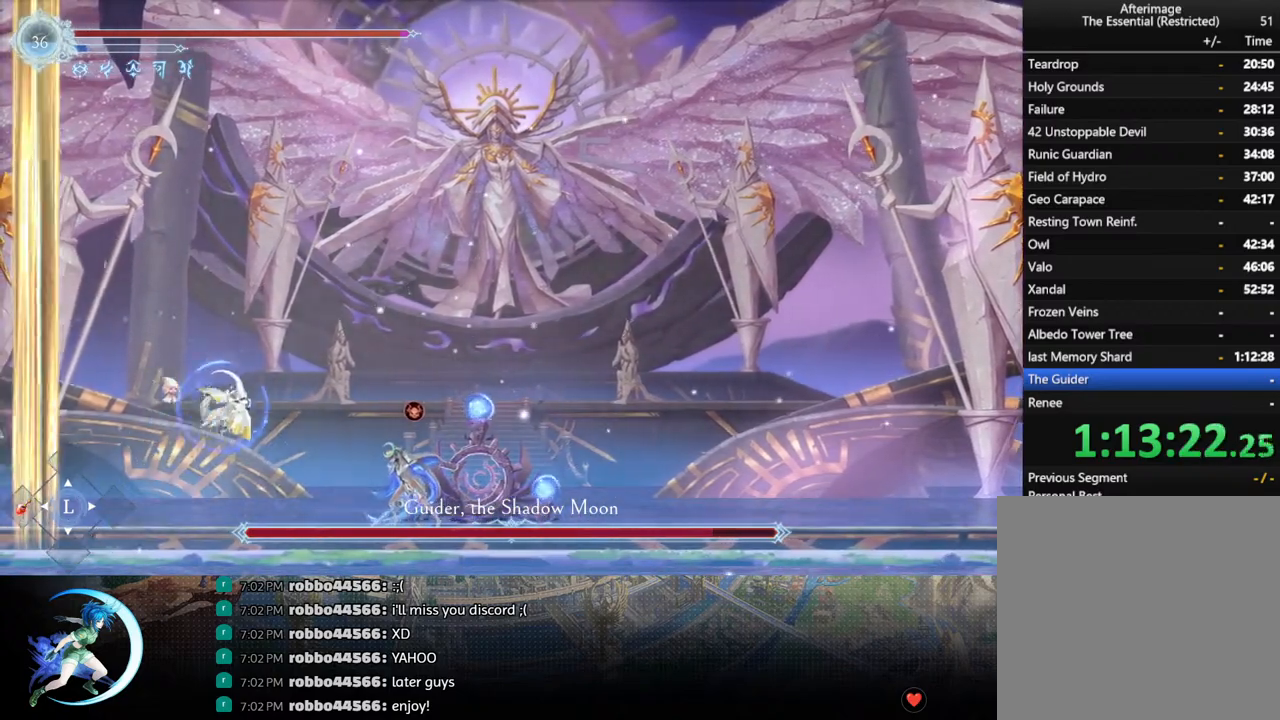
{"buttons": ["DPAD_LEFT"], "left_stick": "center", "right_stick": "center", "events": [[117, "CROSS", "up"], [183, "R1", "down"], [300, "DPAD_DOWN", "down"], [333, "R1", "up"], [350, "DPAD_RIGHT", "up"], [367, "CROSS", "down"], [450, "DPAD_LEFT", "down"], [467, "DPAD_DOWN", "up"], [500, "CROSS", "up"]]}
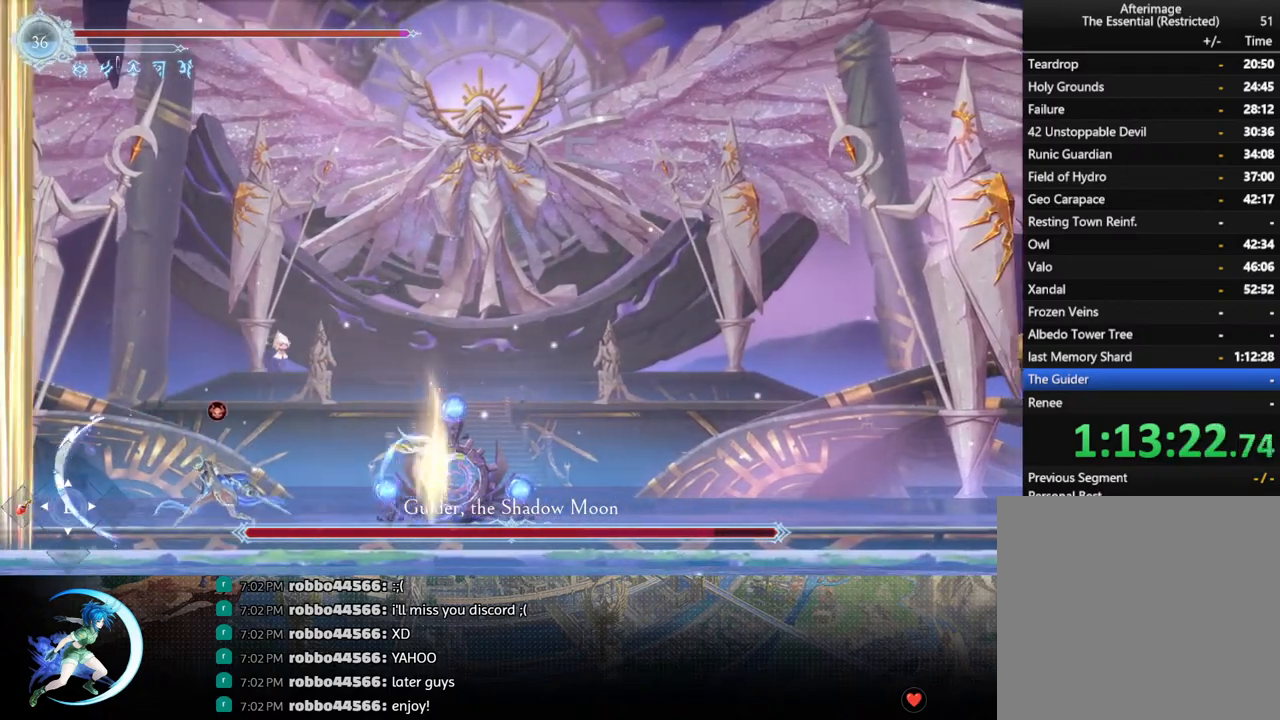
{"buttons": ["SQUARE"], "left_stick": "center", "right_stick": "center", "events": [[283, "DPAD_LEFT", "up"], [300, "CROSS", "down"], [383, "CROSS", "up"], [450, "SQUARE", "down"]]}
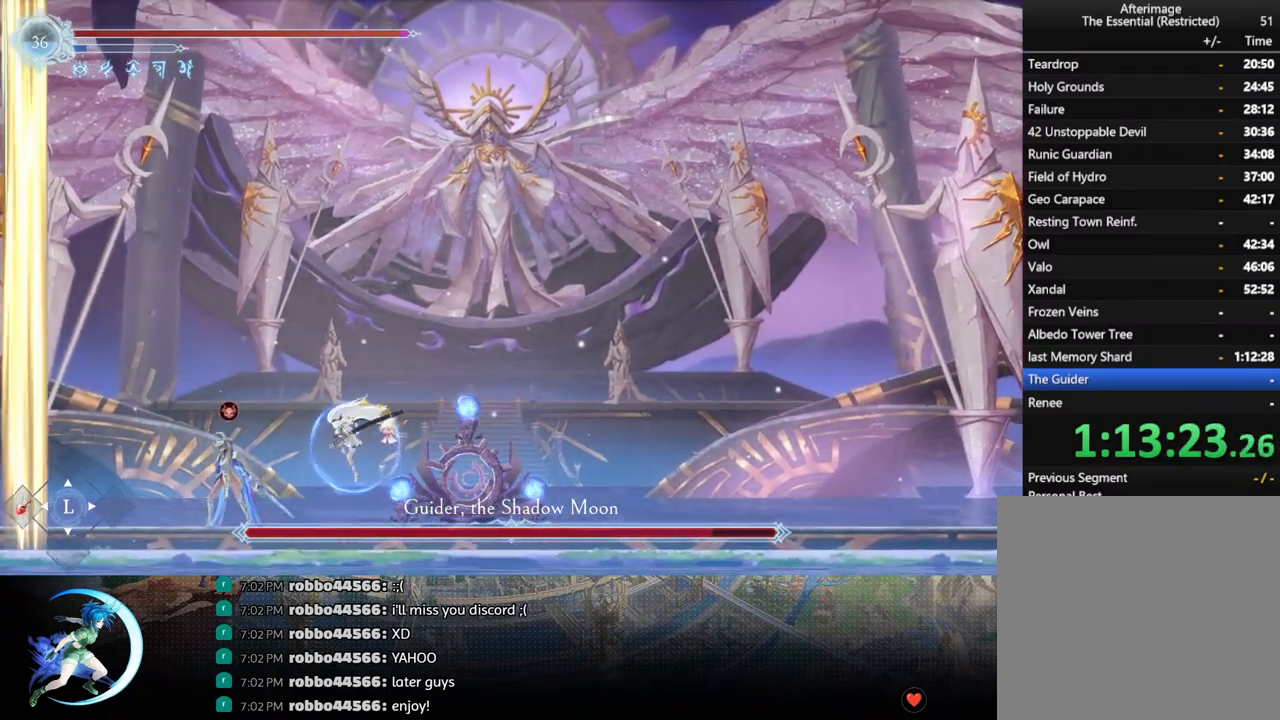
{"buttons": ["SQUARE", "DPAD_LEFT"], "left_stick": "center", "right_stick": "center", "events": [[33, "SQUARE", "up"], [333, "DPAD_DOWN", "down"], [417, "DPAD_LEFT", "down"], [467, "DPAD_DOWN", "up"], [500, "SQUARE", "down"]]}
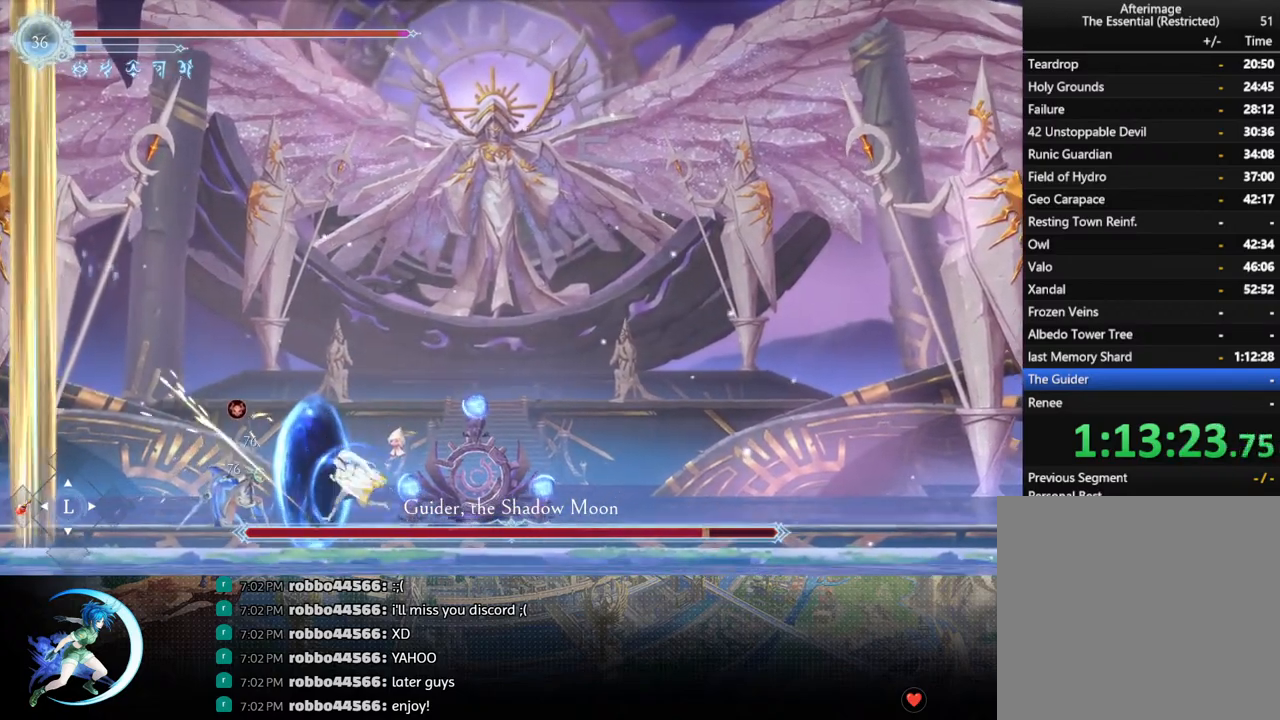
{"buttons": ["SQUARE"], "left_stick": "center", "right_stick": "center", "events": [[67, "DPAD_LEFT", "up"], [150, "SQUARE", "up"], [383, "CROSS", "down"], [450, "CROSS", "up"], [500, "SQUARE", "down"]]}
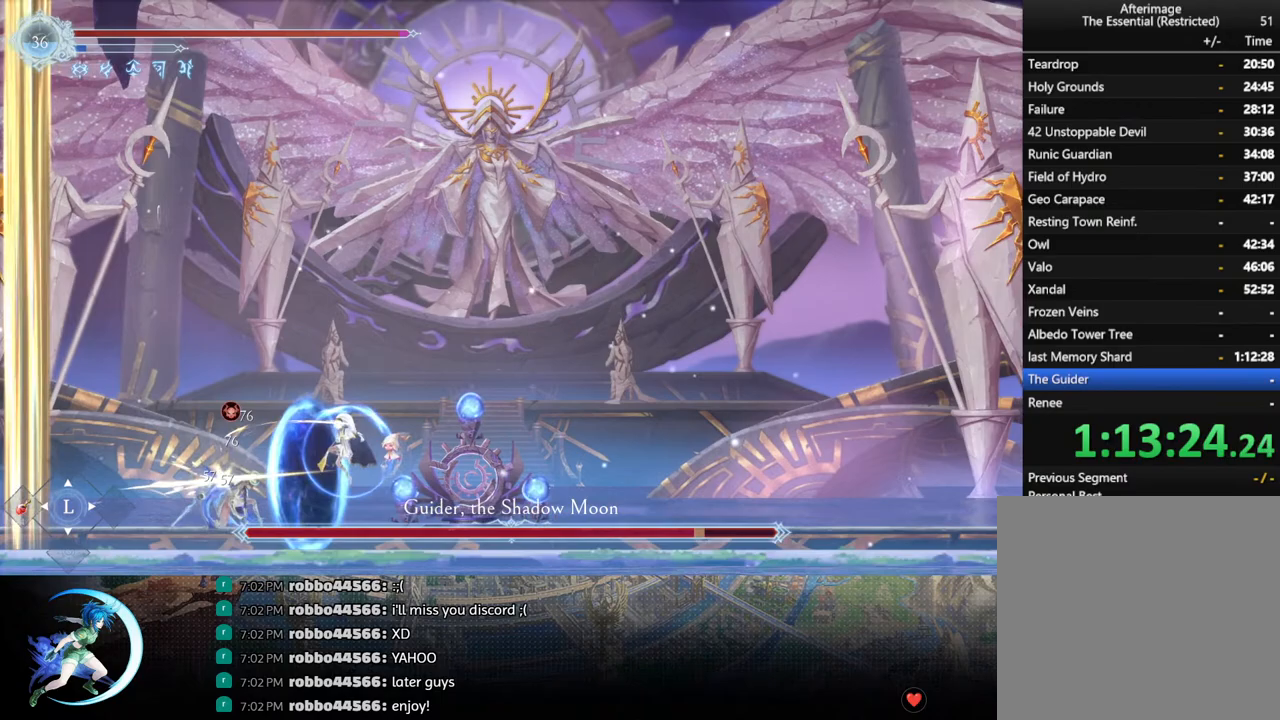
{"buttons": ["DPAD_RIGHT"], "left_stick": "center", "right_stick": "center", "events": [[117, "SQUARE", "up"], [450, "DPAD_RIGHT", "down"]]}
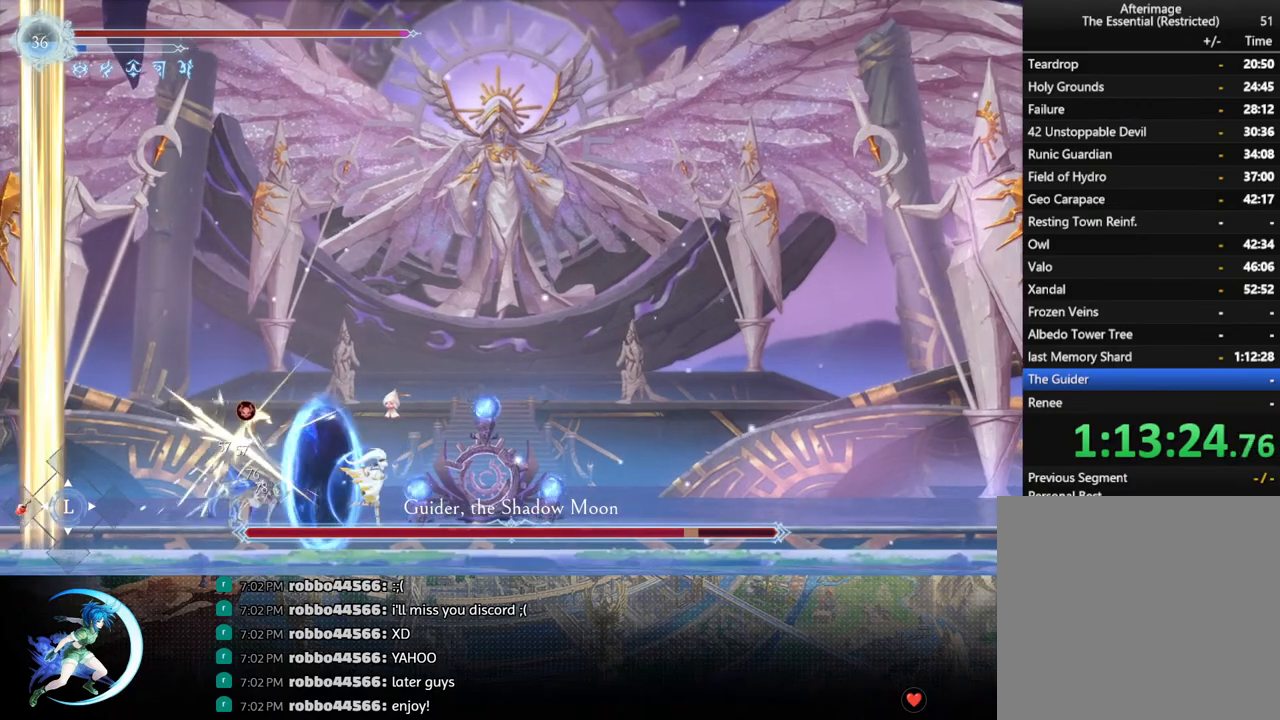
{"buttons": ["DPAD_RIGHT"], "left_stick": "center", "right_stick": "center", "events": []}
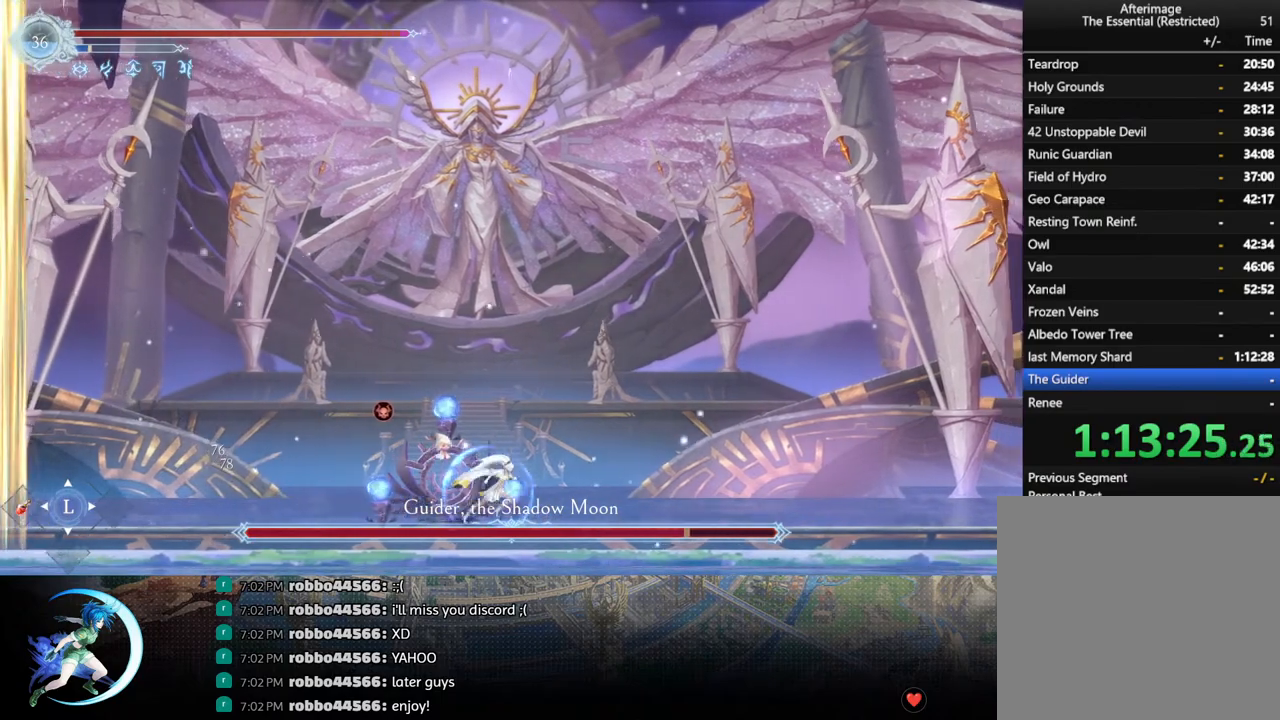
{"buttons": ["R1", "DPAD_LEFT"], "left_stick": "center", "right_stick": "center", "events": [[167, "DPAD_RIGHT", "up"], [350, "DPAD_LEFT", "down"], [450, "R1", "down"]]}
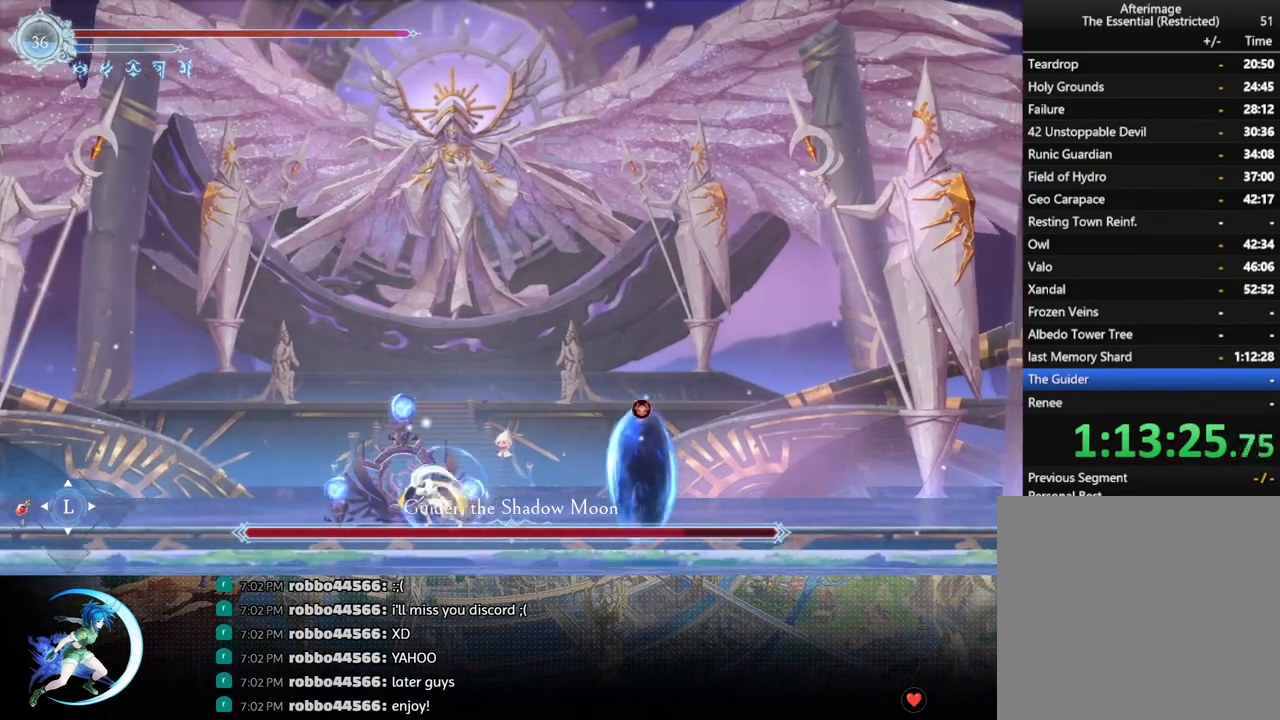
{"buttons": ["DPAD_RIGHT"], "left_stick": "center", "right_stick": "center", "events": [[17, "DPAD_DOWN", "down"], [33, "R1", "up"], [50, "DPAD_LEFT", "up"], [83, "R1", "down"], [150, "DPAD_DOWN", "up"], [167, "R1", "up"], [333, "DPAD_RIGHT", "down"]]}
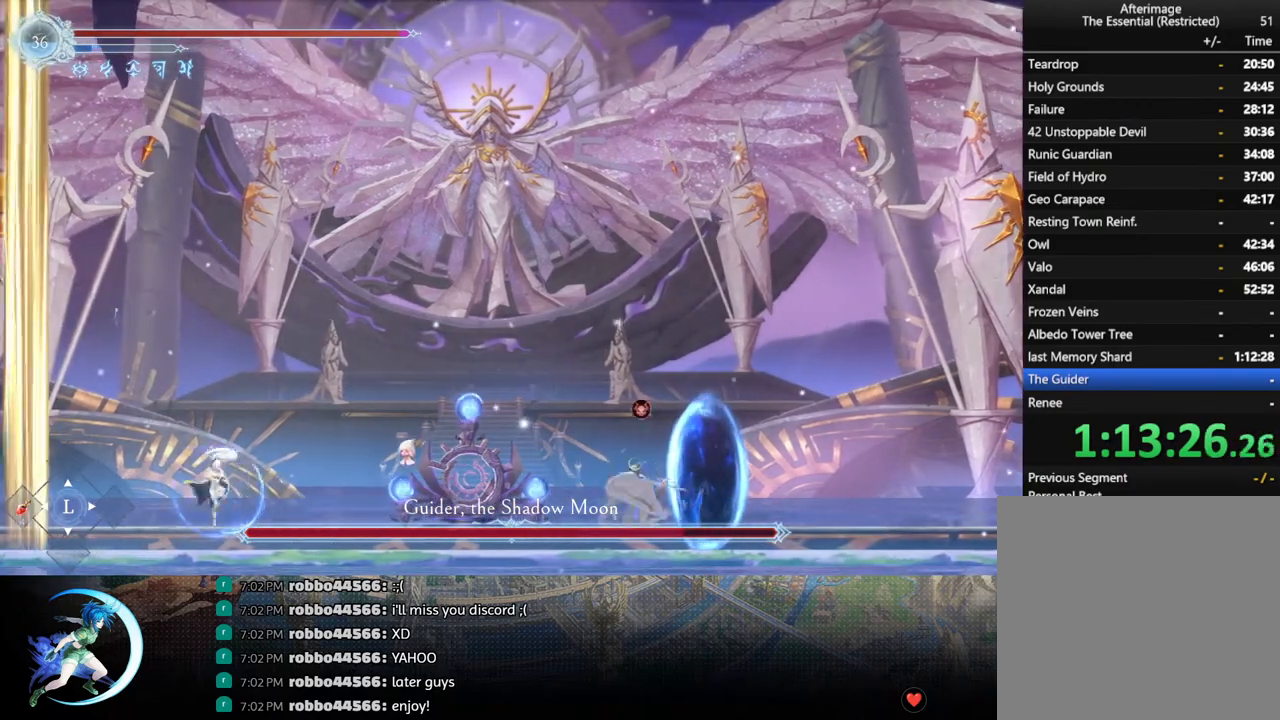
{"buttons": ["DPAD_RIGHT"], "left_stick": "center", "right_stick": "center", "events": [[100, "CROSS", "down"], [200, "CROSS", "up"], [250, "SQUARE", "down"], [367, "SQUARE", "up"]]}
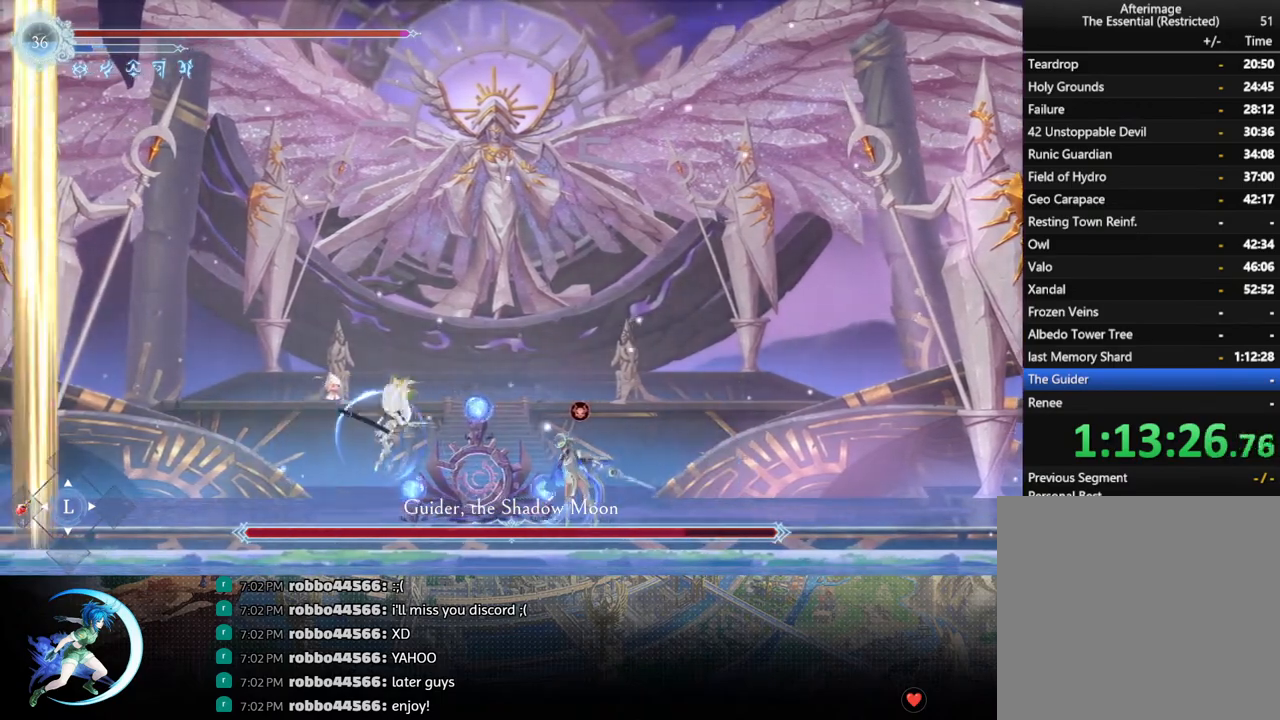
{"buttons": [], "left_stick": "center", "right_stick": "center", "events": [[250, "DPAD_RIGHT", "up"], [300, "DPAD_DOWN", "down"], [350, "DPAD_RIGHT", "down"], [400, "DPAD_DOWN", "up"], [400, "SQUARE", "down"], [483, "DPAD_RIGHT", "up"], [500, "SQUARE", "up"]]}
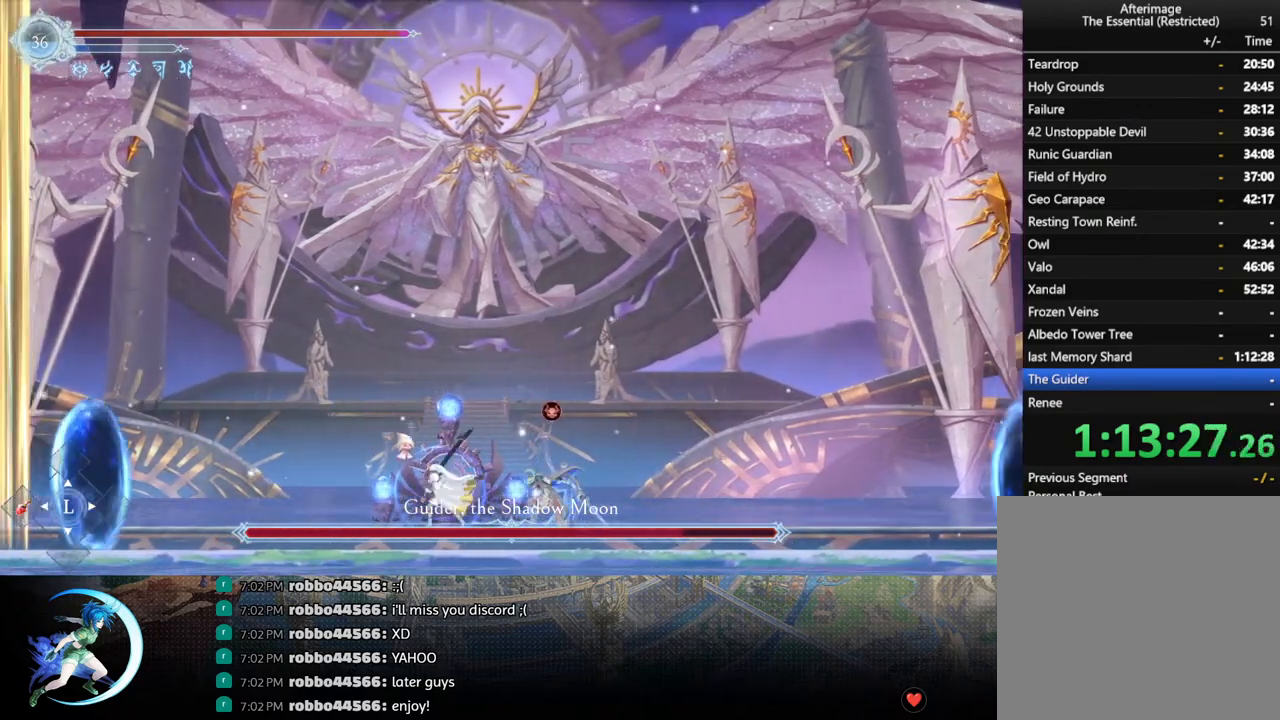
{"buttons": ["SQUARE"], "left_stick": "center", "right_stick": "center", "events": [[333, "CROSS", "down"], [400, "CROSS", "up"], [467, "SQUARE", "down"]]}
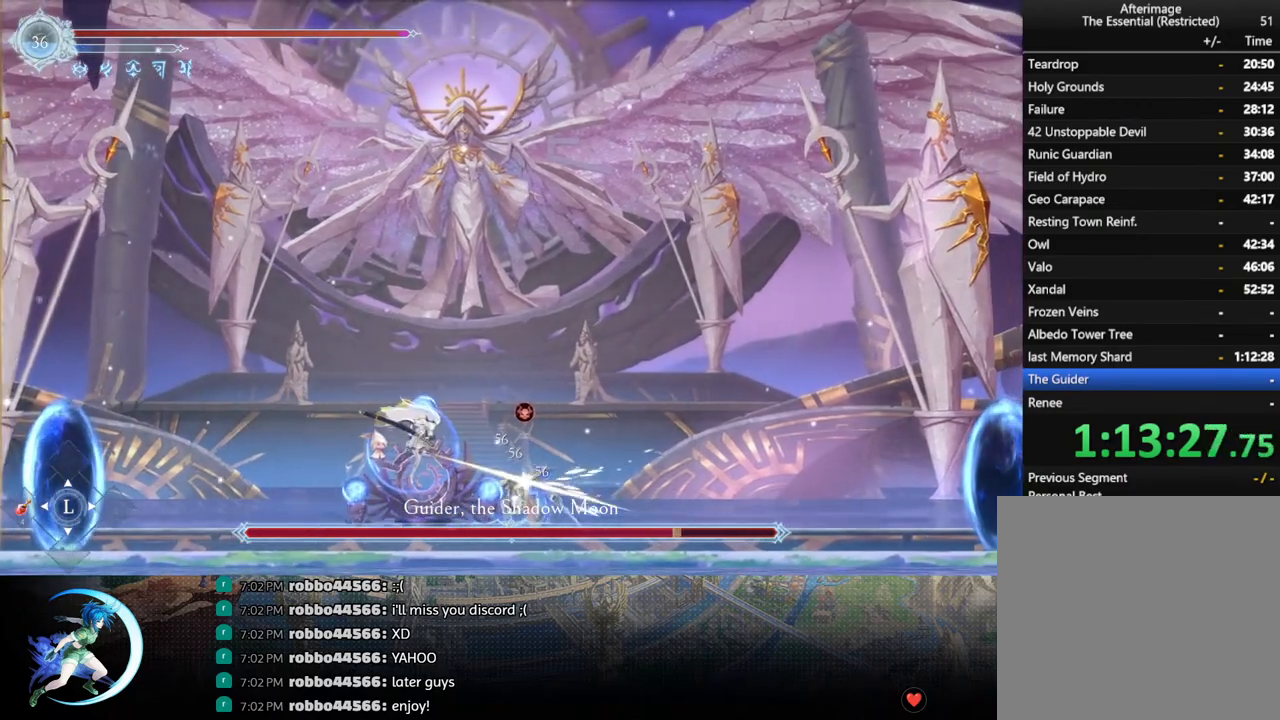
{"buttons": ["DPAD_LEFT"], "left_stick": "center", "right_stick": "center", "events": [[50, "SQUARE", "up"], [350, "DPAD_LEFT", "down"]]}
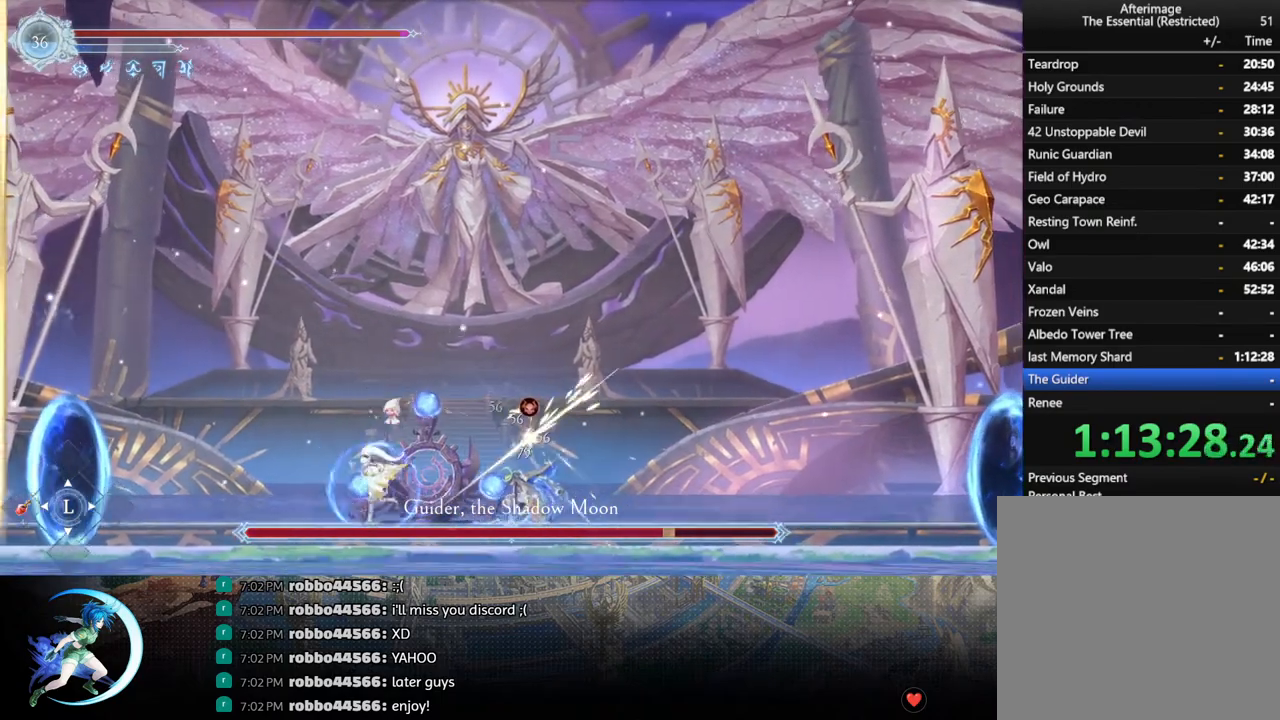
{"buttons": ["DPAD_RIGHT"], "left_stick": "center", "right_stick": "center", "events": [[17, "CROSS", "down"], [50, "DPAD_LEFT", "up"], [83, "DPAD_RIGHT", "down"], [117, "CROSS", "up"], [183, "SQUARE", "down"], [300, "SQUARE", "up"]]}
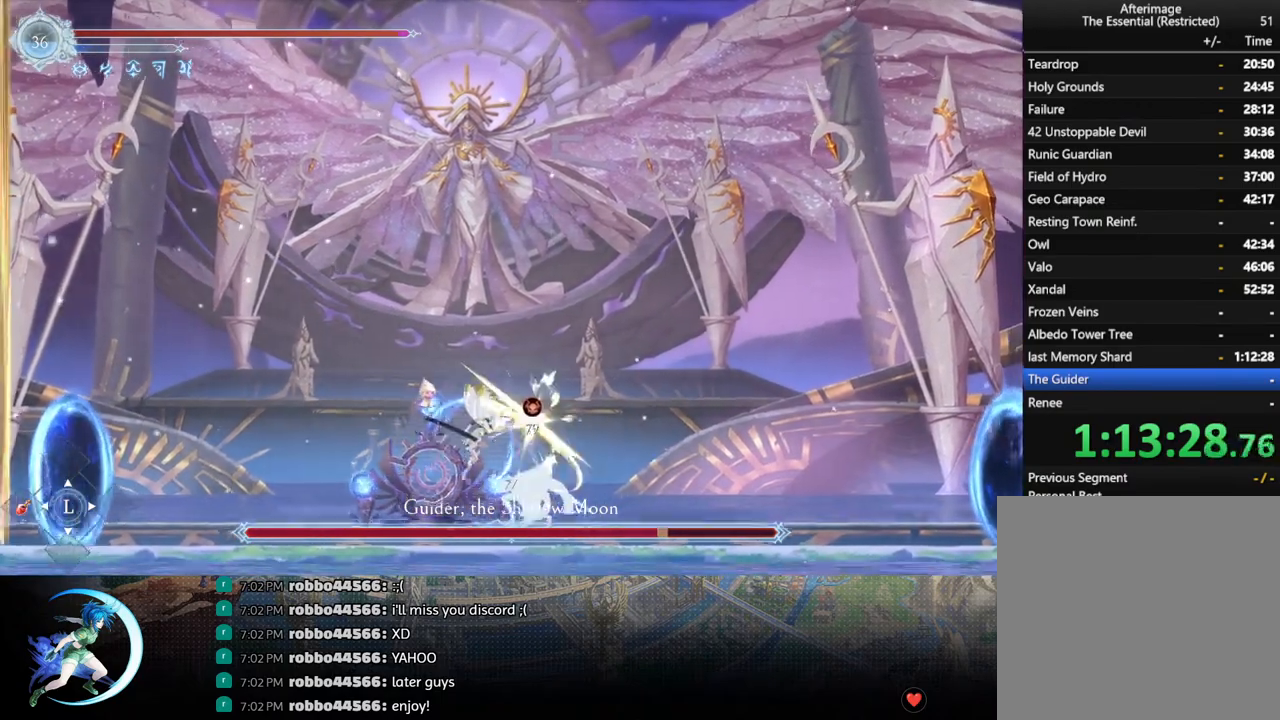
{"buttons": ["DPAD_RIGHT"], "left_stick": "center", "right_stick": "center", "events": []}
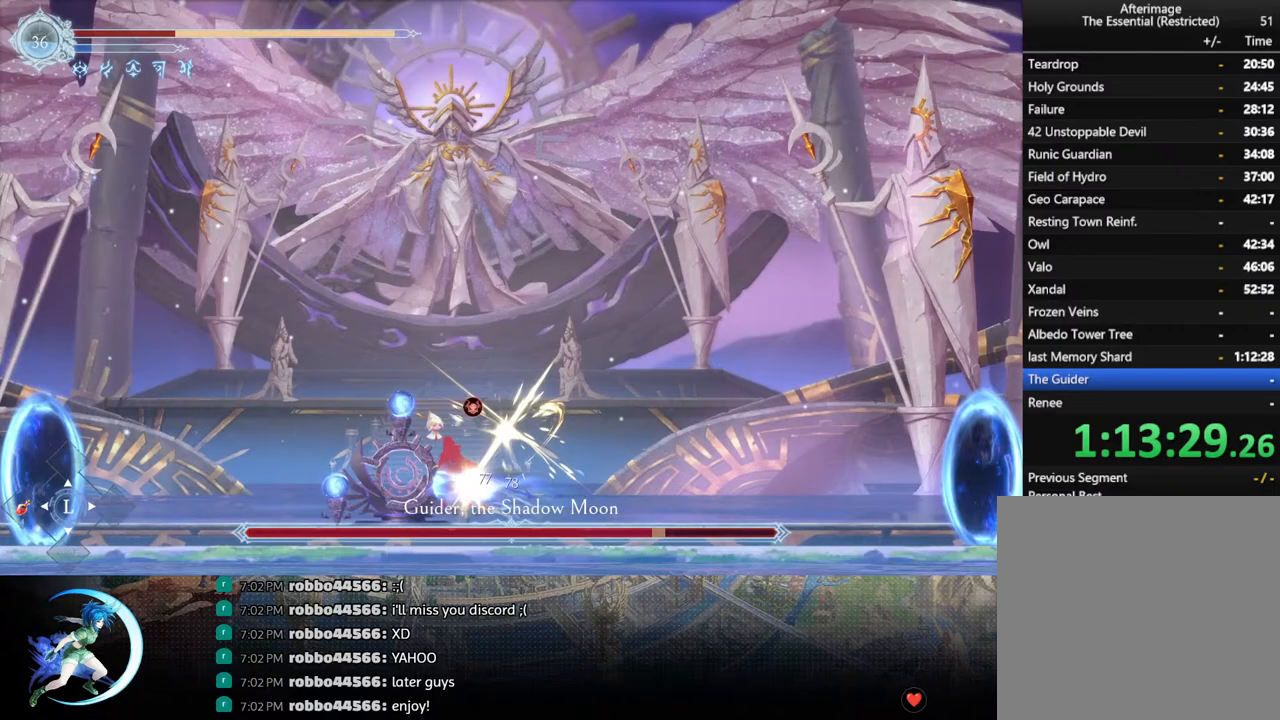
{"buttons": [], "left_stick": "center", "right_stick": "center", "events": [[17, "DPAD_RIGHT", "up"], [117, "DPAD_RIGHT", "down"], [500, "DPAD_RIGHT", "up"]]}
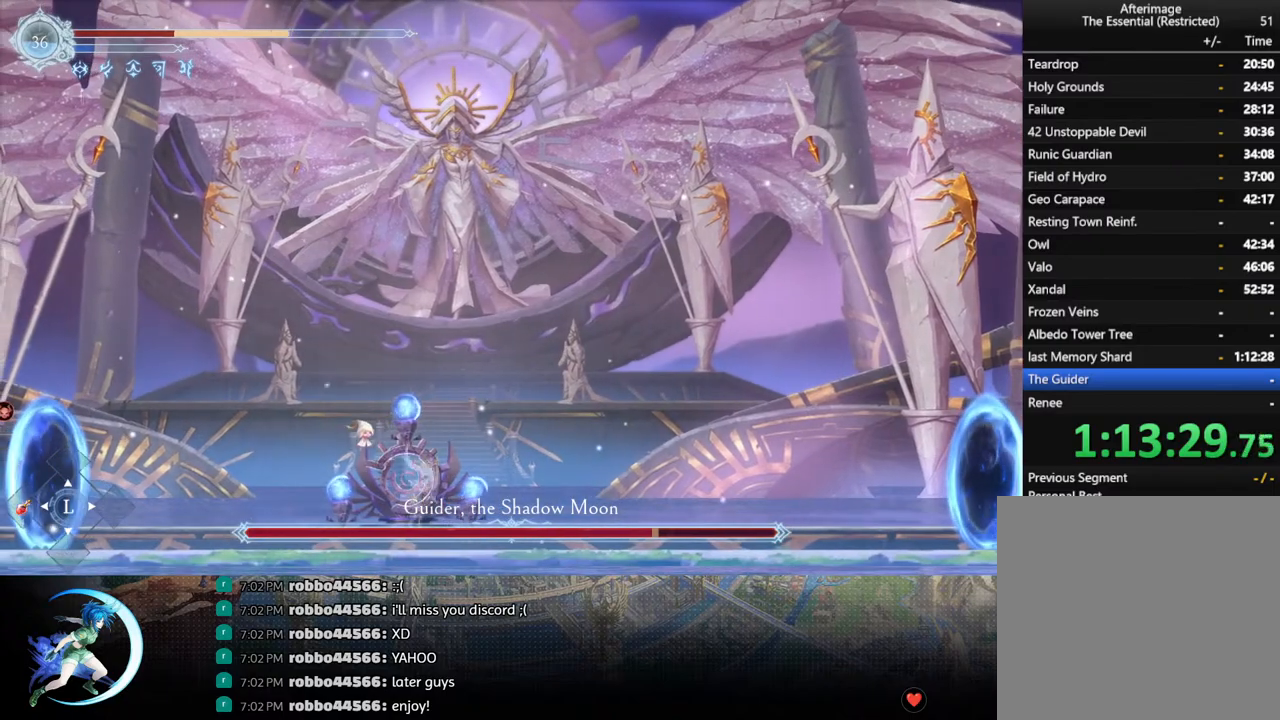
{"buttons": ["CROSS", "DPAD_RIGHT"], "left_stick": "center", "right_stick": "center", "events": [[117, "DPAD_LEFT", "down"], [167, "CROSS", "down"], [300, "DPAD_LEFT", "up"], [367, "CROSS", "up"], [433, "DPAD_RIGHT", "down"], [450, "CROSS", "down"]]}
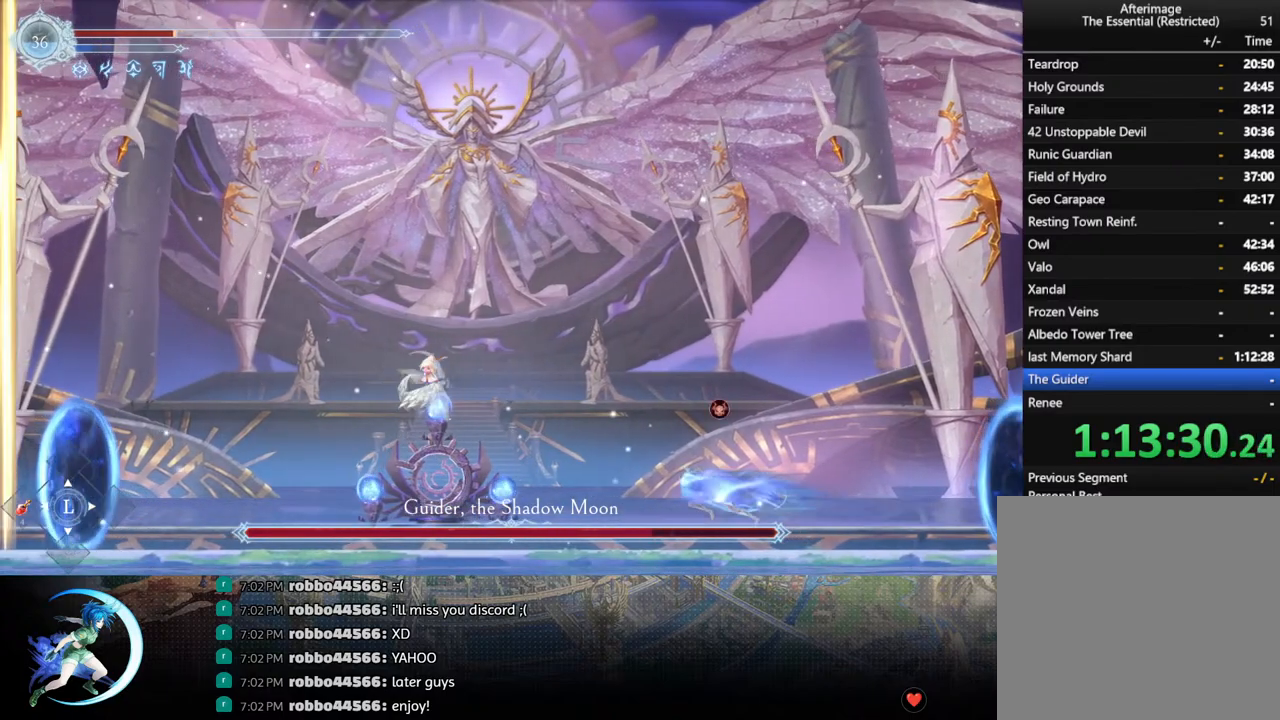
{"buttons": ["DPAD_LEFT"], "left_stick": "center", "right_stick": "center", "events": [[83, "CROSS", "up"], [183, "R1", "down"], [200, "DPAD_DOWN", "down"], [233, "DPAD_RIGHT", "up"], [250, "CROSS", "down"], [283, "R1", "up"], [350, "DPAD_LEFT", "down"], [367, "CROSS", "up"], [367, "DPAD_DOWN", "up"]]}
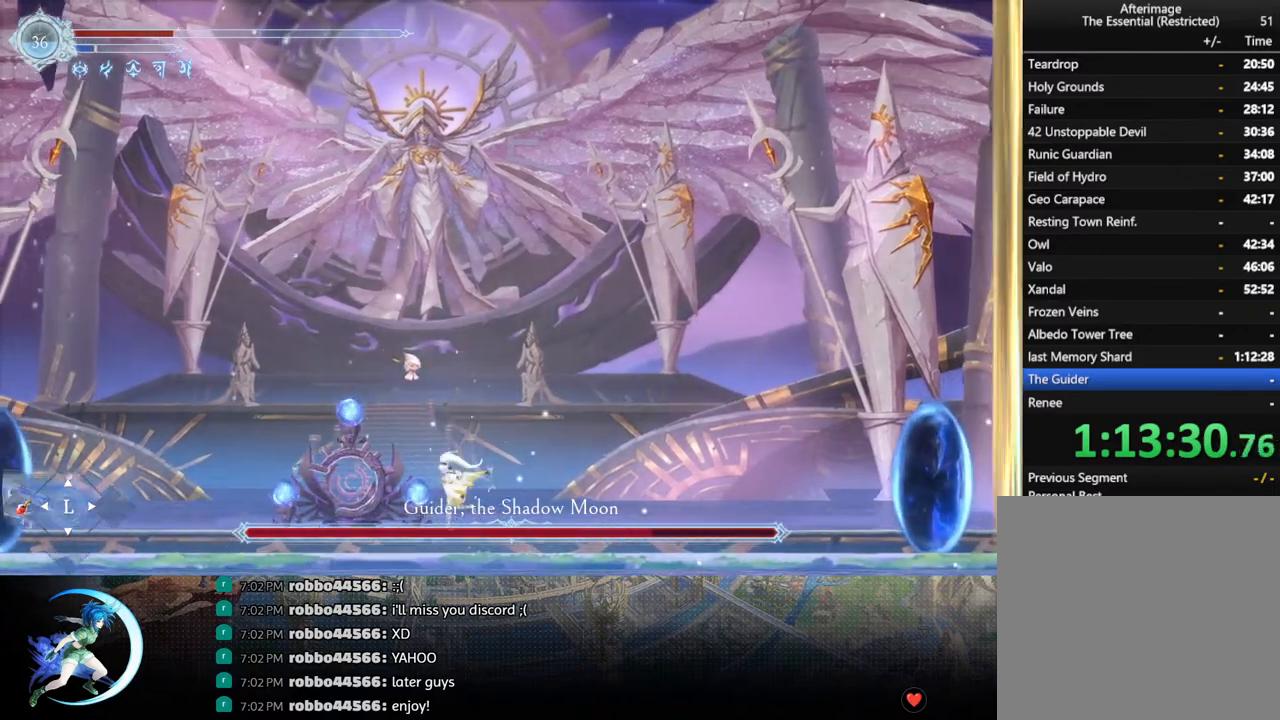
{"buttons": [], "left_stick": "center", "right_stick": "center", "events": [[33, "DPAD_LEFT", "up"], [217, "DPAD_RIGHT", "down"], [317, "DPAD_RIGHT", "up"]]}
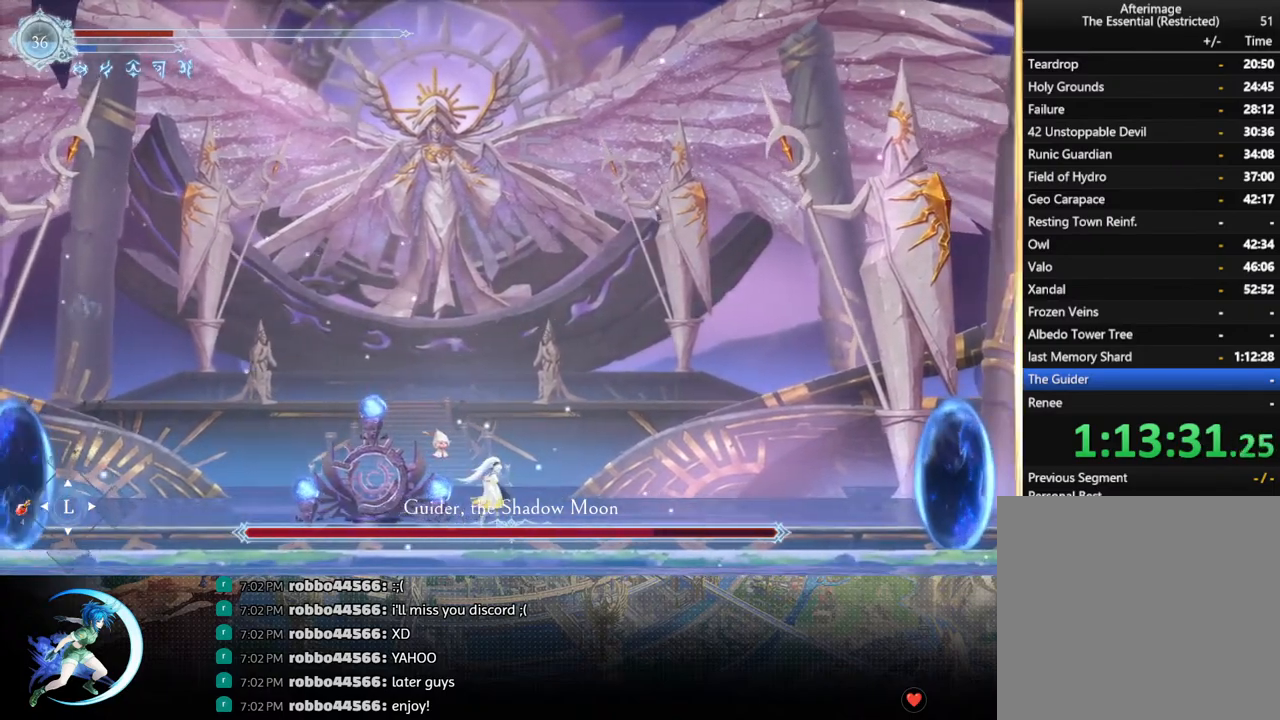
{"buttons": [], "left_stick": "center", "right_stick": "center", "events": [[67, "DPAD_RIGHT", "down"], [117, "R1", "down"], [183, "DPAD_DOWN", "down"], [200, "R1", "up"], [267, "R1", "down"], [383, "DPAD_DOWN", "up"], [400, "R1", "up"], [417, "DPAD_RIGHT", "up"]]}